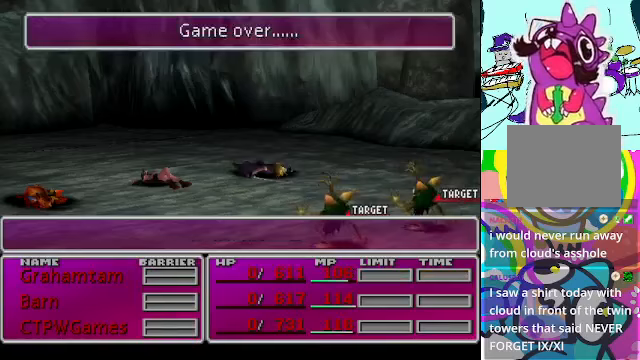
Gameplay with a controller (Xbox layout); each line is a JSON object with the inputs held at the frame after it. "events" lists button and stick changes between this image and that frame as [ms after this image, input, new state], when the widget could be followed in between. Not read: L3 R3 right_stick.
{"buttons": [], "left_stick": "center", "events": [[67, "R2", "down"], [433, "R2", "up"]]}
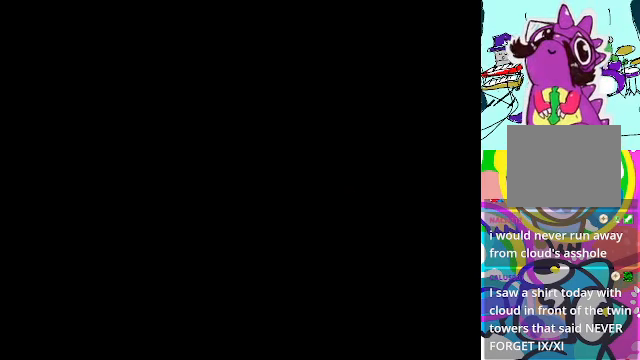
{"buttons": [], "left_stick": "center", "events": []}
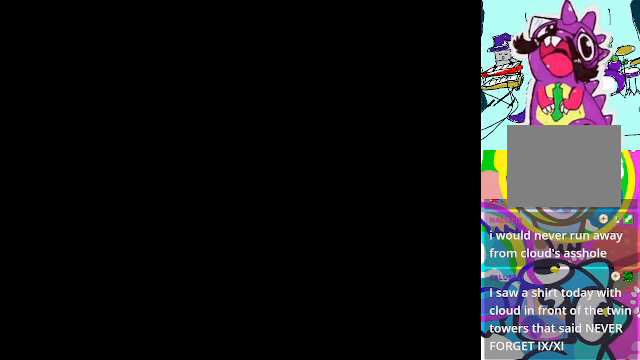
{"buttons": [], "left_stick": "center", "events": []}
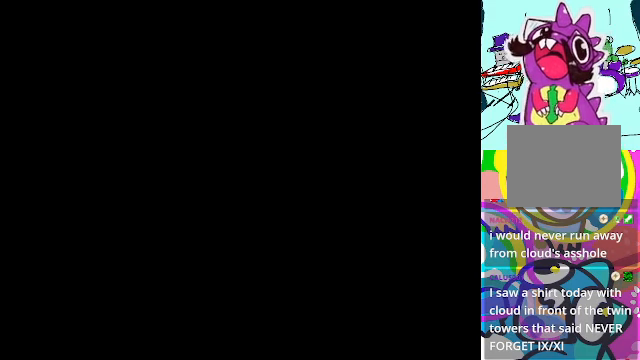
{"buttons": [], "left_stick": "center", "events": []}
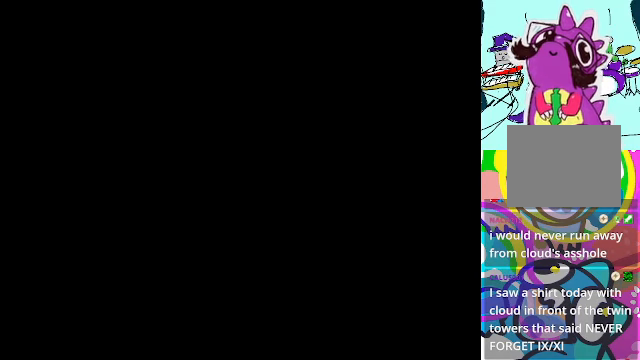
{"buttons": [], "left_stick": "center", "events": []}
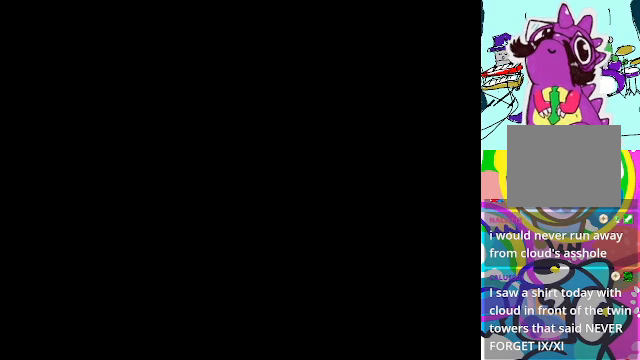
{"buttons": [], "left_stick": "center", "events": []}
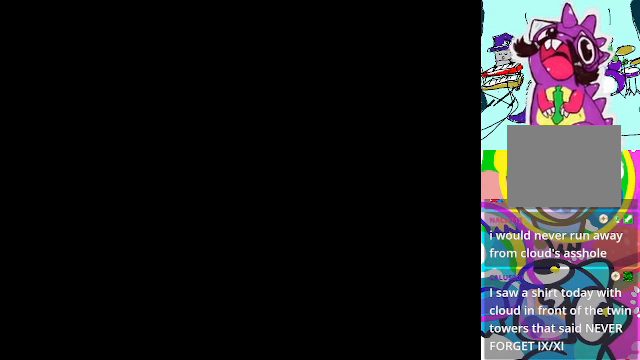
{"buttons": [], "left_stick": "center", "events": []}
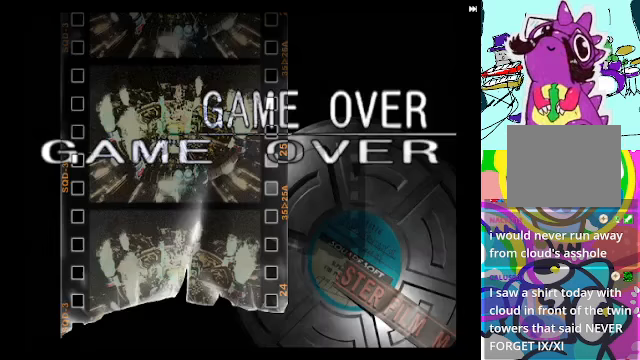
{"buttons": ["R2"], "left_stick": "center", "events": [[233, "R2", "down"]]}
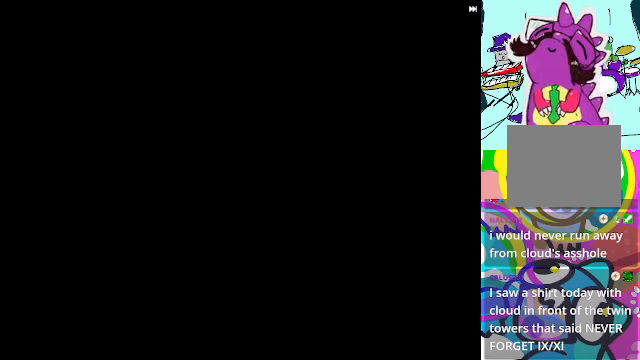
{"buttons": ["R2"], "left_stick": "center", "events": [[200, "B", "down"], [267, "B", "up"]]}
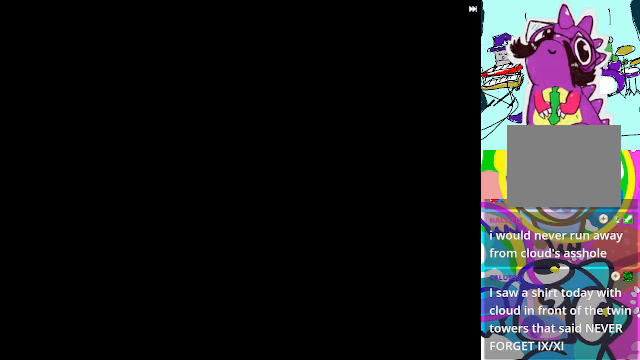
{"buttons": [], "left_stick": "center", "events": [[67, "R2", "up"]]}
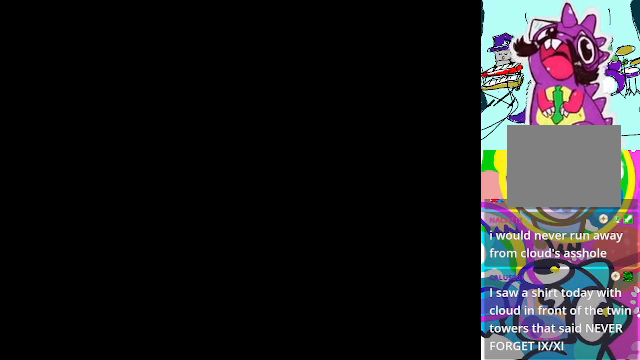
{"buttons": [], "left_stick": "center", "events": []}
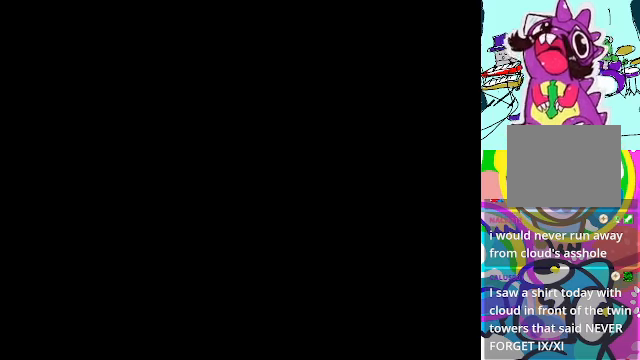
{"buttons": [], "left_stick": "center", "events": []}
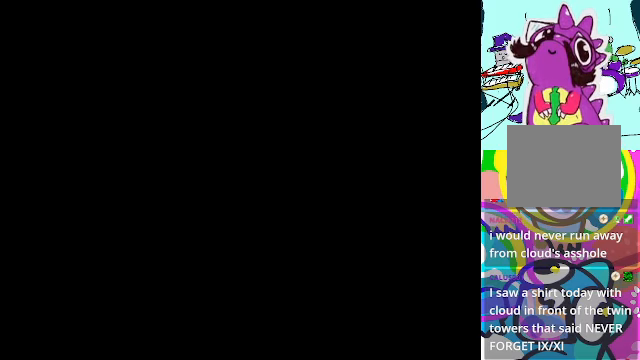
{"buttons": [], "left_stick": "center", "events": []}
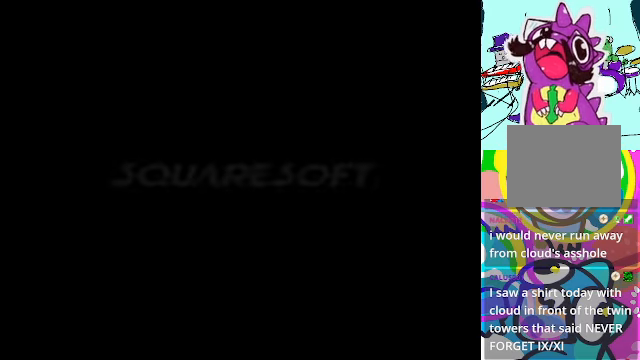
{"buttons": [], "left_stick": "center", "events": []}
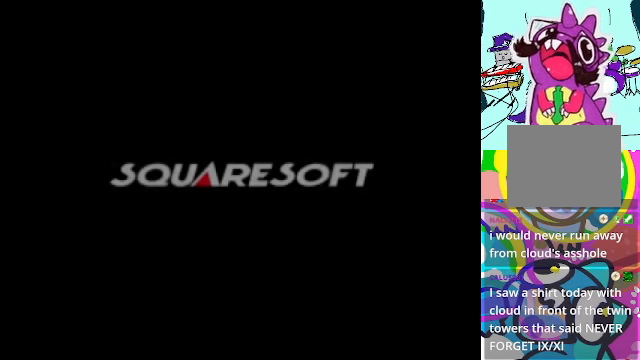
{"buttons": [], "left_stick": "center", "events": []}
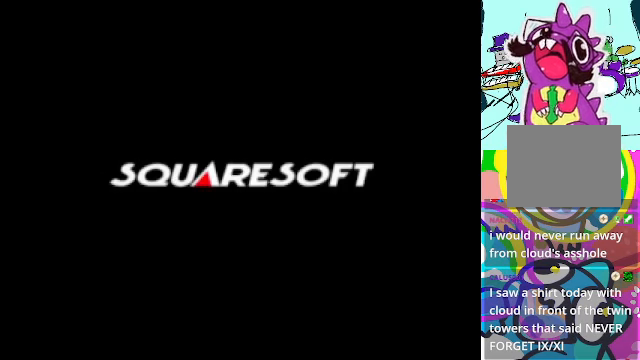
{"buttons": [], "left_stick": "center", "events": []}
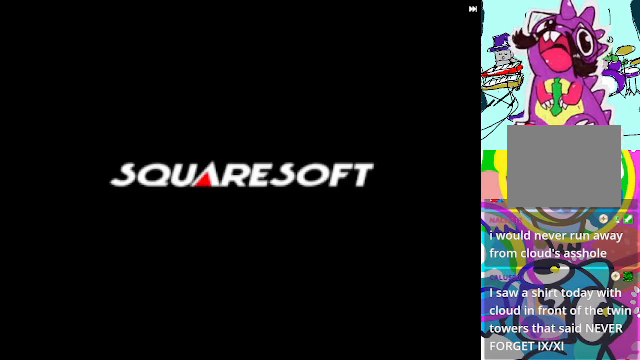
{"buttons": ["R2"], "left_stick": "center", "events": [[100, "R2", "down"]]}
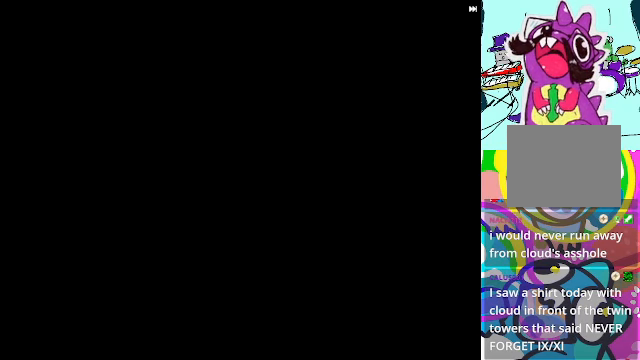
{"buttons": ["R2"], "left_stick": "center", "events": []}
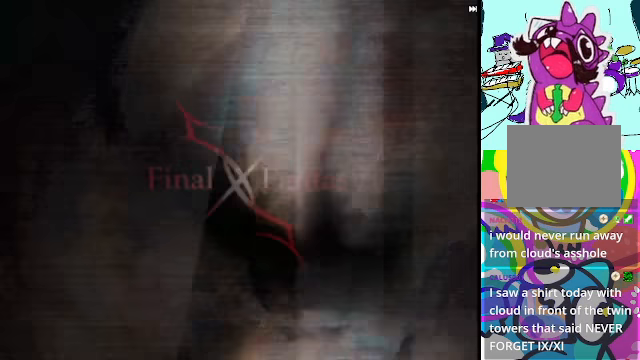
{"buttons": [], "left_stick": "center", "events": [[400, "R2", "up"]]}
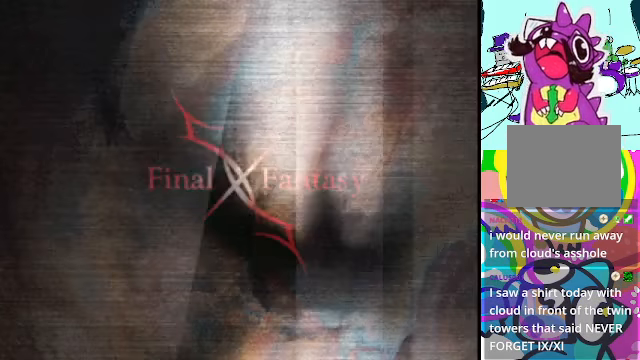
{"buttons": [], "left_stick": "center", "events": []}
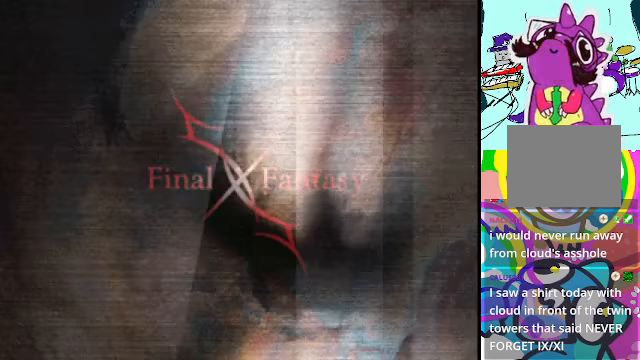
{"buttons": [], "left_stick": "center", "events": []}
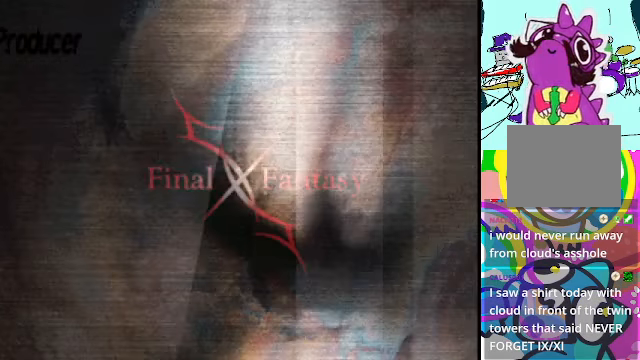
{"buttons": ["R2"], "left_stick": "center", "events": [[167, "R2", "down"]]}
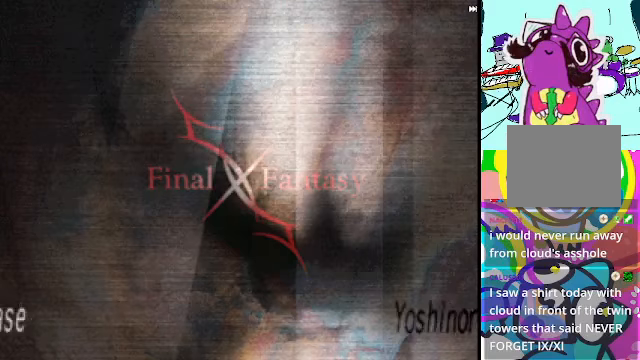
{"buttons": ["R2"], "left_stick": "center", "events": []}
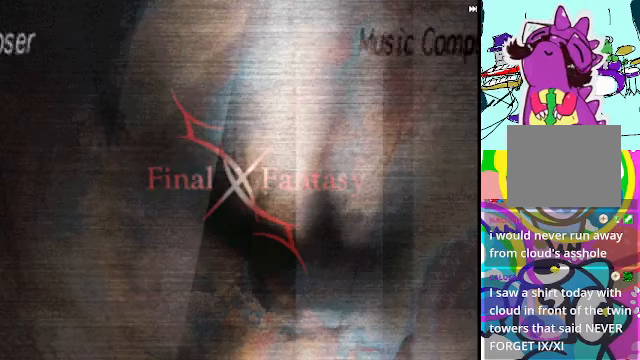
{"buttons": ["R2"], "left_stick": "center", "events": []}
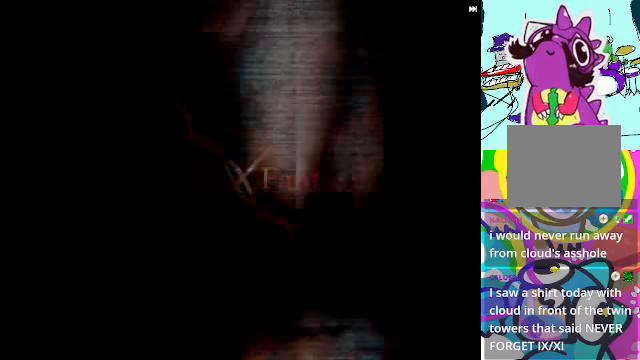
{"buttons": [], "left_stick": "center", "events": [[100, "B", "down"], [167, "B", "up"], [400, "R2", "up"]]}
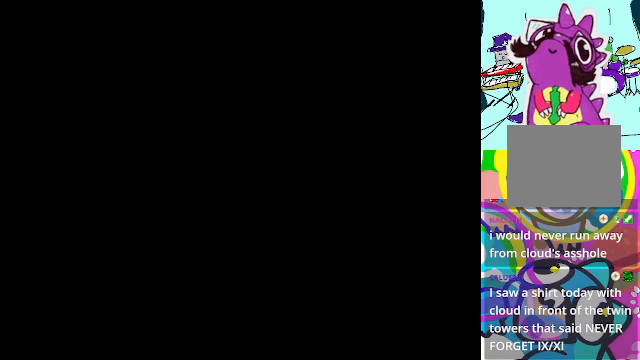
{"buttons": [], "left_stick": "center", "events": []}
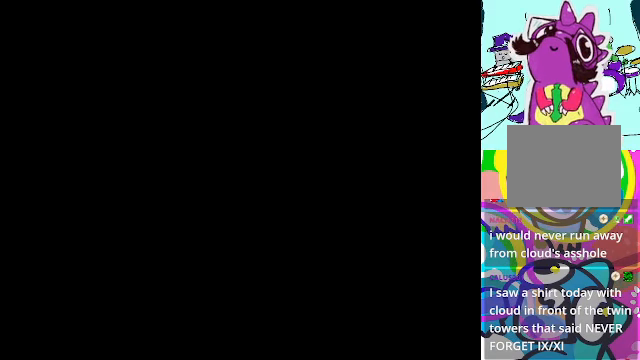
{"buttons": [], "left_stick": "center", "events": []}
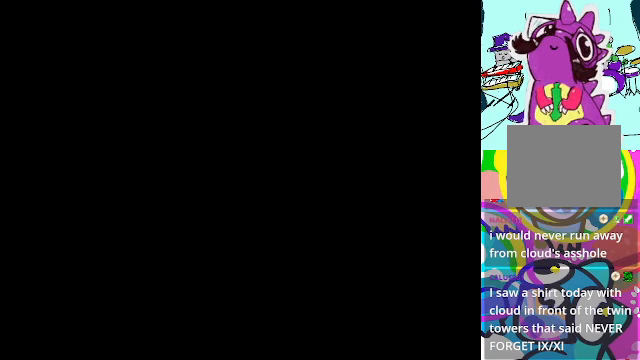
{"buttons": [], "left_stick": "center", "events": []}